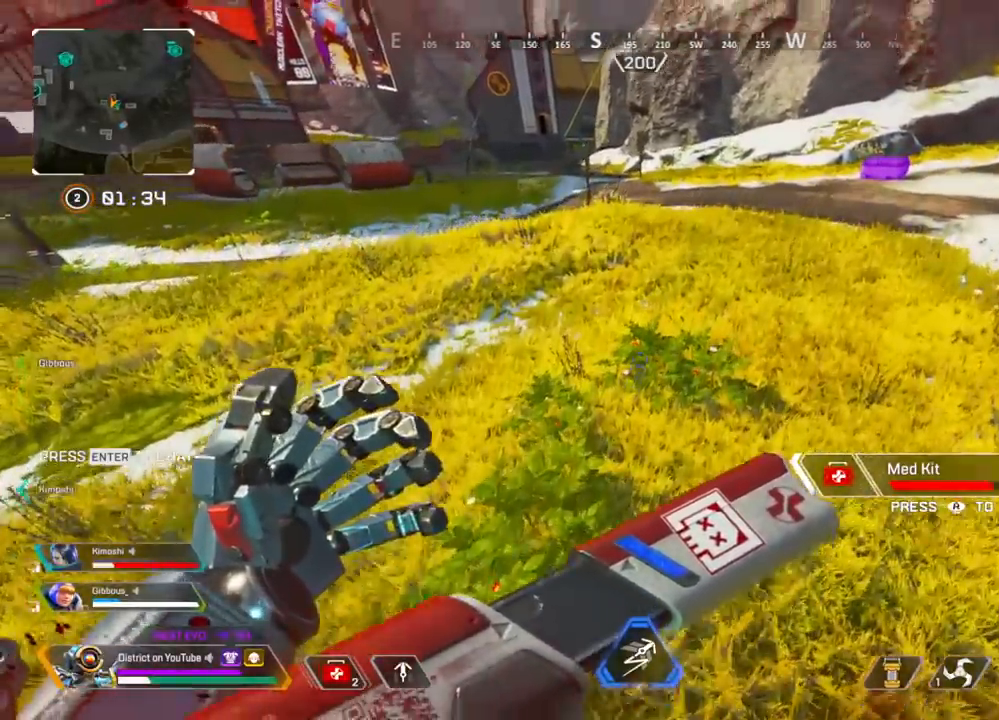
Gameplay with a controller (Xbox layout); each line is a JSON object with the inputs held at the frame after it. "events" lists button and stick changes between this image and that frame as [ms after this image, input, new state], when the widget could be followed in between.
{"buttons": [], "left_stick": "center", "right_stick": "center", "events": [[33, "DPAD_UP", "down"], [317, "right_stick", "right"], [383, "DPAD_UP", "up"], [450, "right_stick", "center"]]}
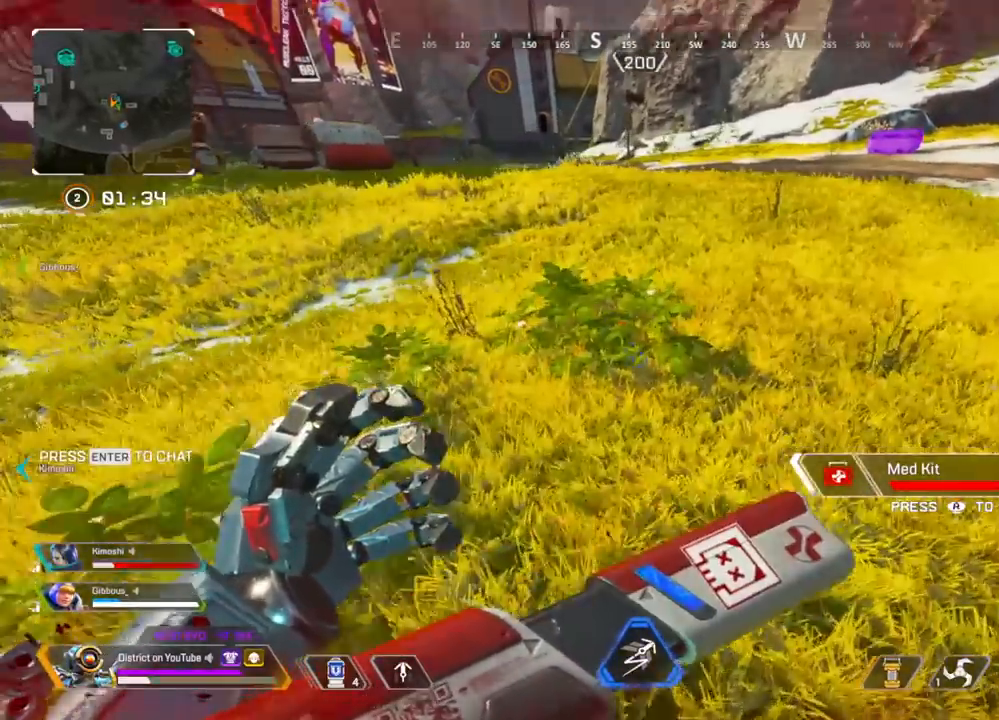
{"buttons": ["A"], "left_stick": "up", "right_stick": "center", "events": [[50, "left_stick", "up"], [417, "A", "down"]]}
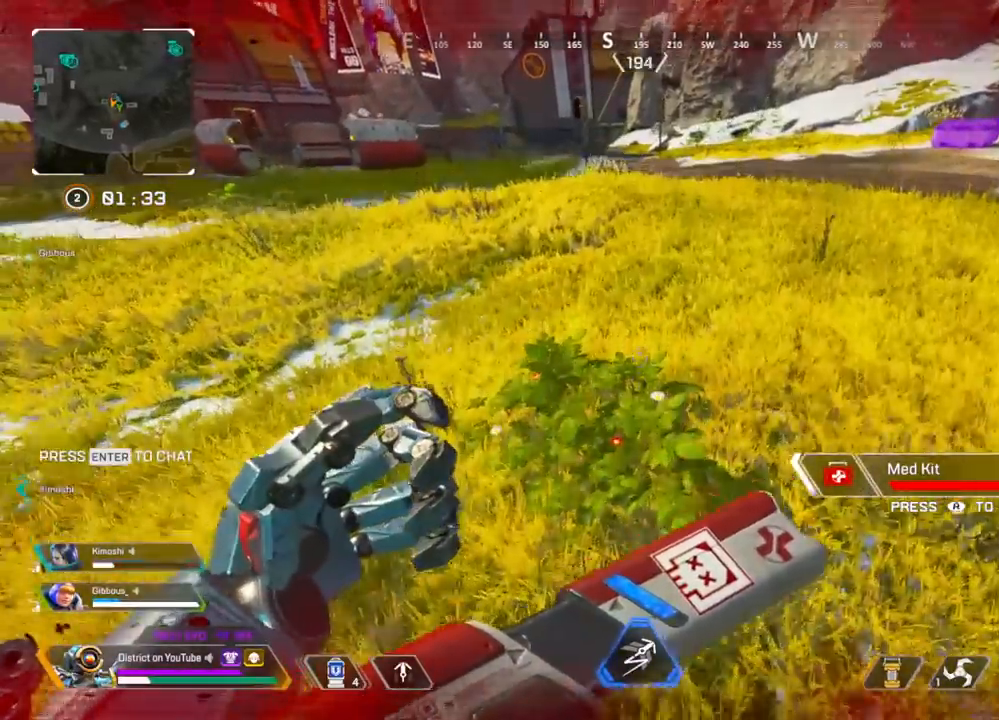
{"buttons": [], "left_stick": "up", "right_stick": "center", "events": [[33, "A", "up"], [33, "left_stick", "right"], [217, "left_stick", "center"], [400, "left_stick", "up"]]}
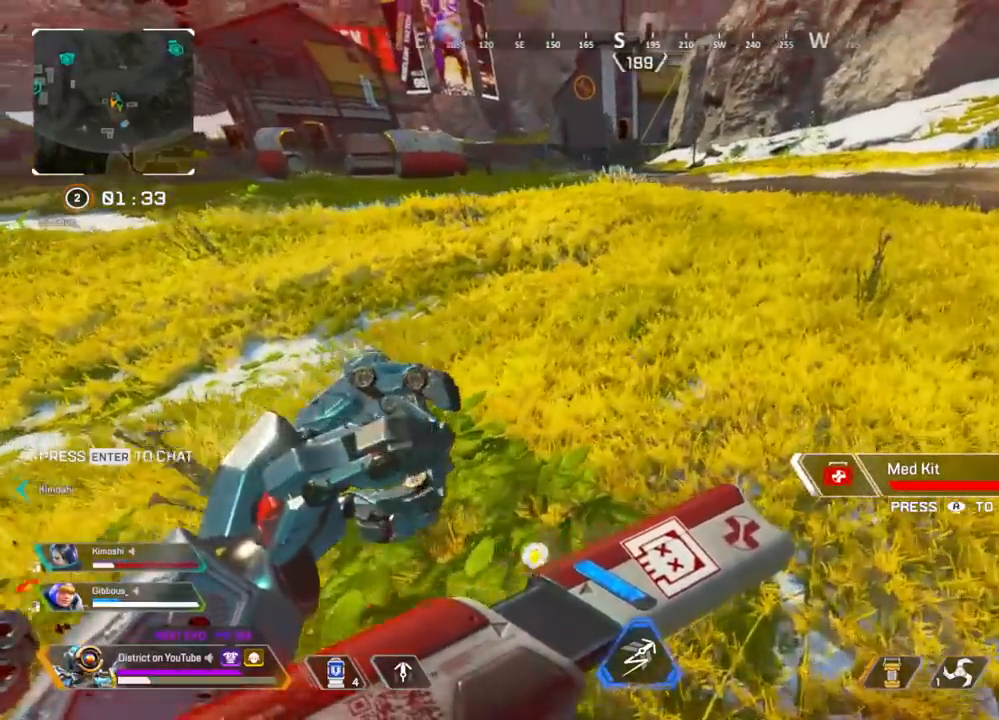
{"buttons": [], "left_stick": "up", "right_stick": "center", "events": [[67, "right_stick", "right"], [167, "right_stick", "center"]]}
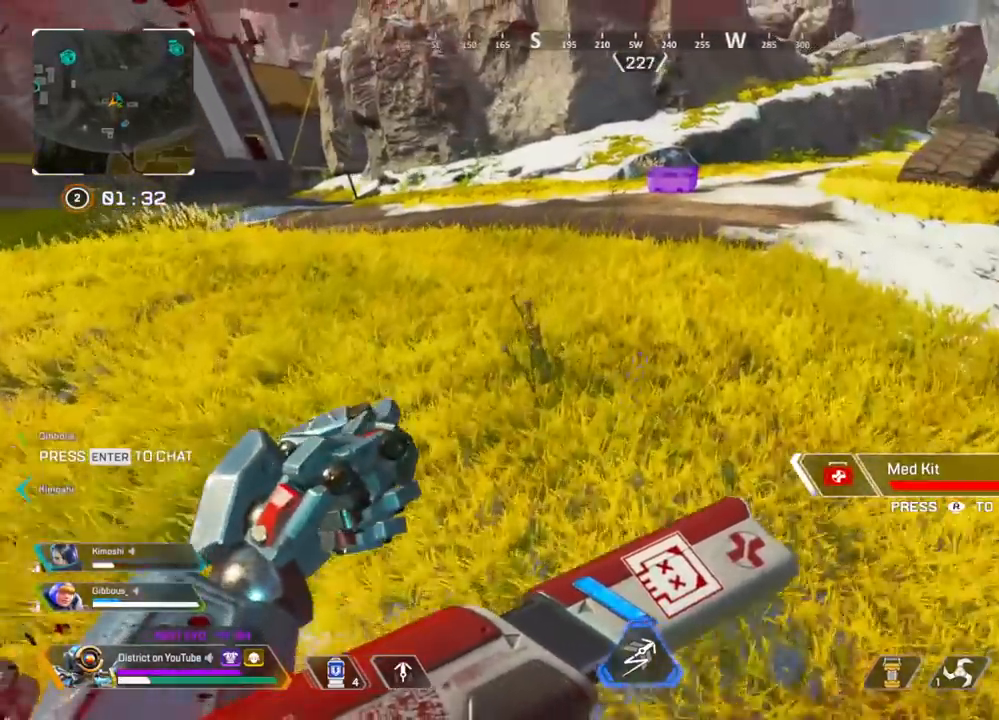
{"buttons": [], "left_stick": "up", "right_stick": "center", "events": []}
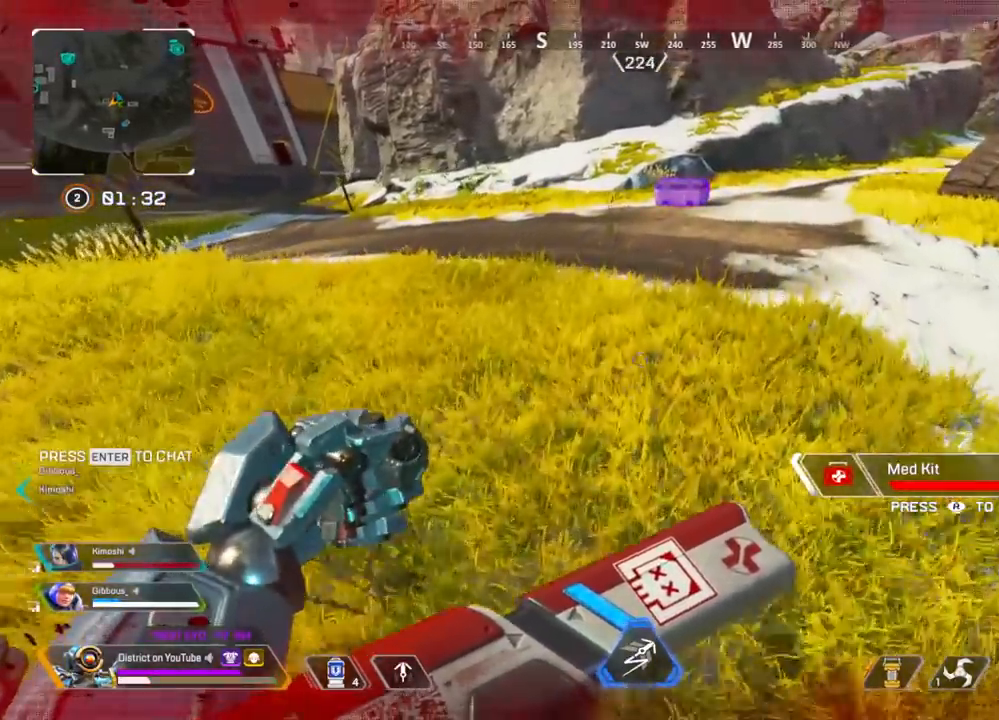
{"buttons": [], "left_stick": "up", "right_stick": "center", "events": []}
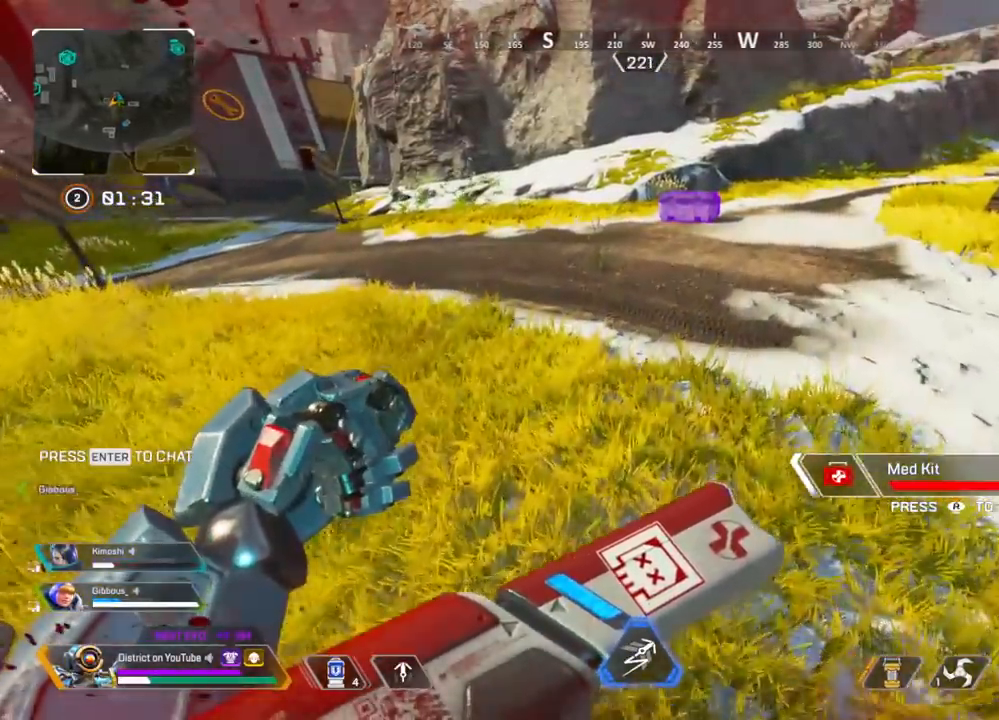
{"buttons": [], "left_stick": "up-right", "right_stick": "center", "events": [[200, "right_stick", "left"], [267, "left_stick", "up-right"], [333, "right_stick", "center"]]}
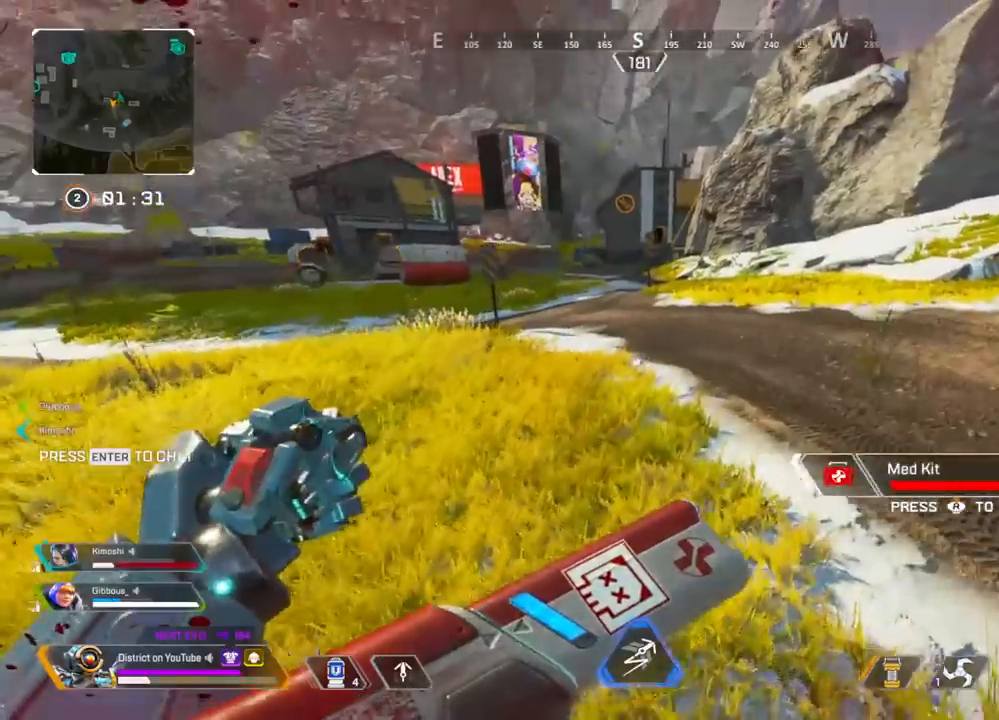
{"buttons": [], "left_stick": "up-right", "right_stick": "center", "events": []}
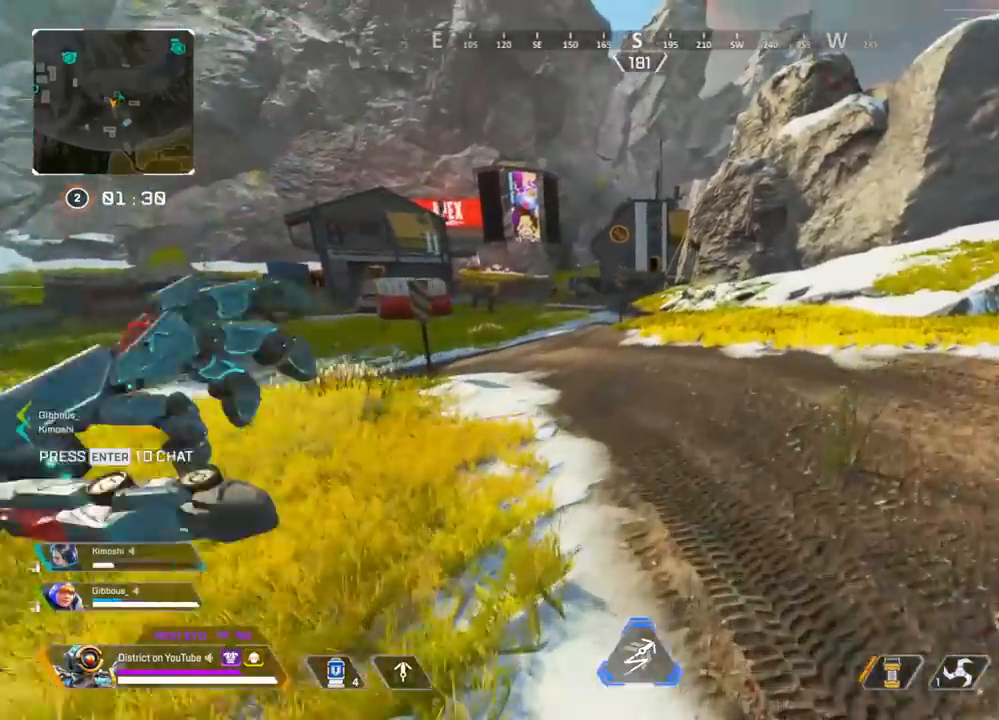
{"buttons": ["X"], "left_stick": "up", "right_stick": "center", "events": [[50, "right_stick", "right"], [117, "X", "down"], [117, "left_stick", "up"], [200, "right_stick", "center"]]}
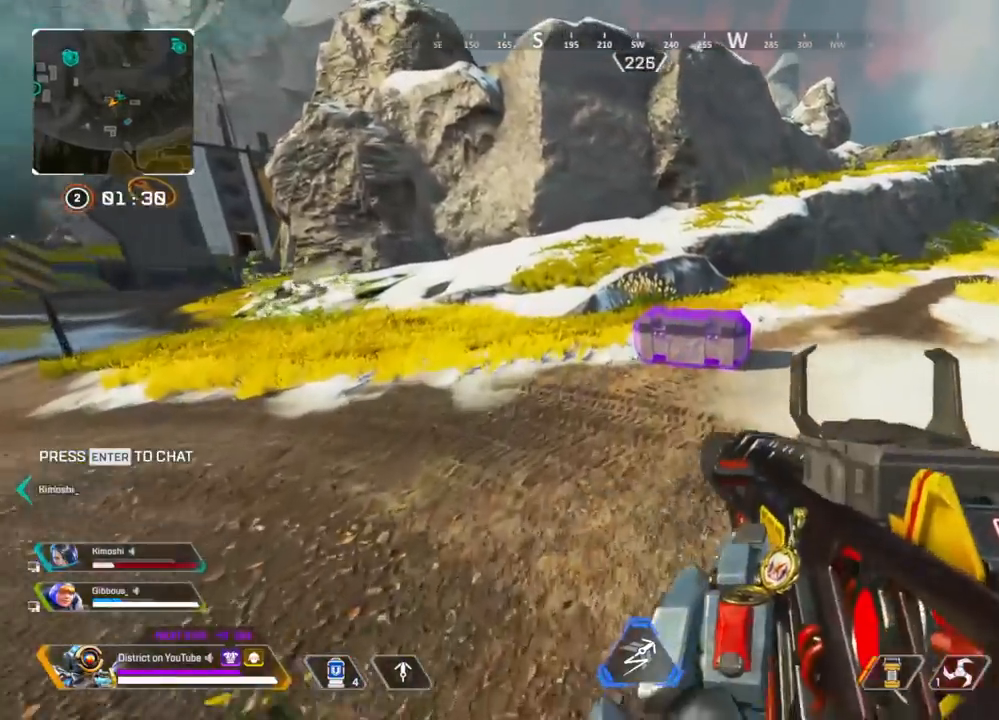
{"buttons": ["X"], "left_stick": "center", "right_stick": "center", "events": [[17, "X", "up"], [117, "X", "down"], [450, "left_stick", "center"]]}
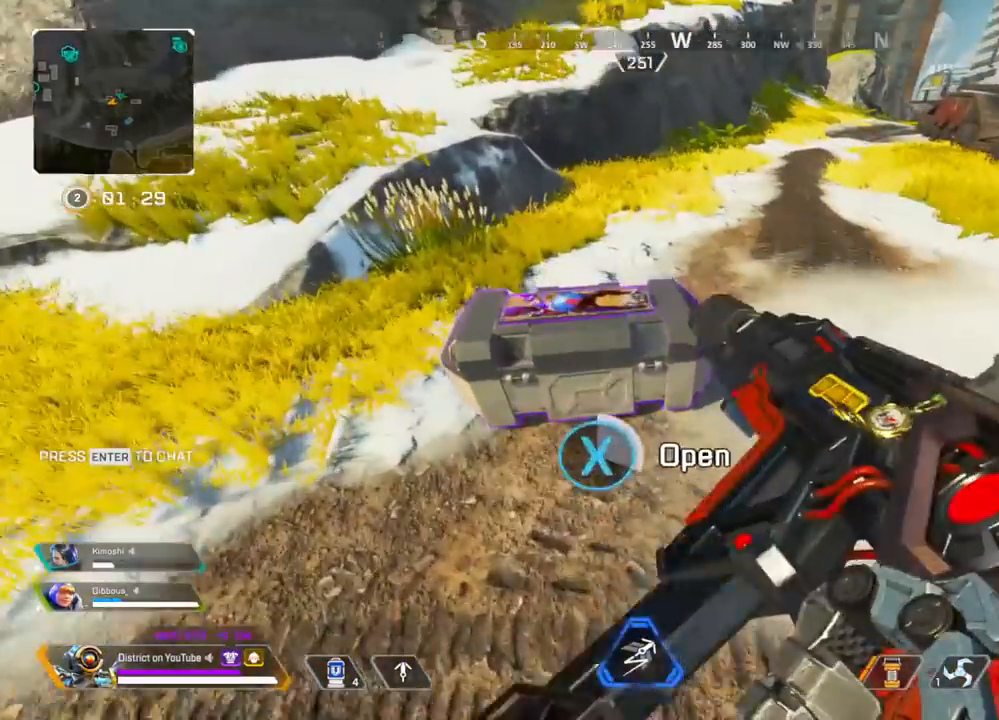
{"buttons": [], "left_stick": "center", "right_stick": "center", "events": [[317, "X", "up"], [317, "left_stick", "up-left"], [450, "left_stick", "center"]]}
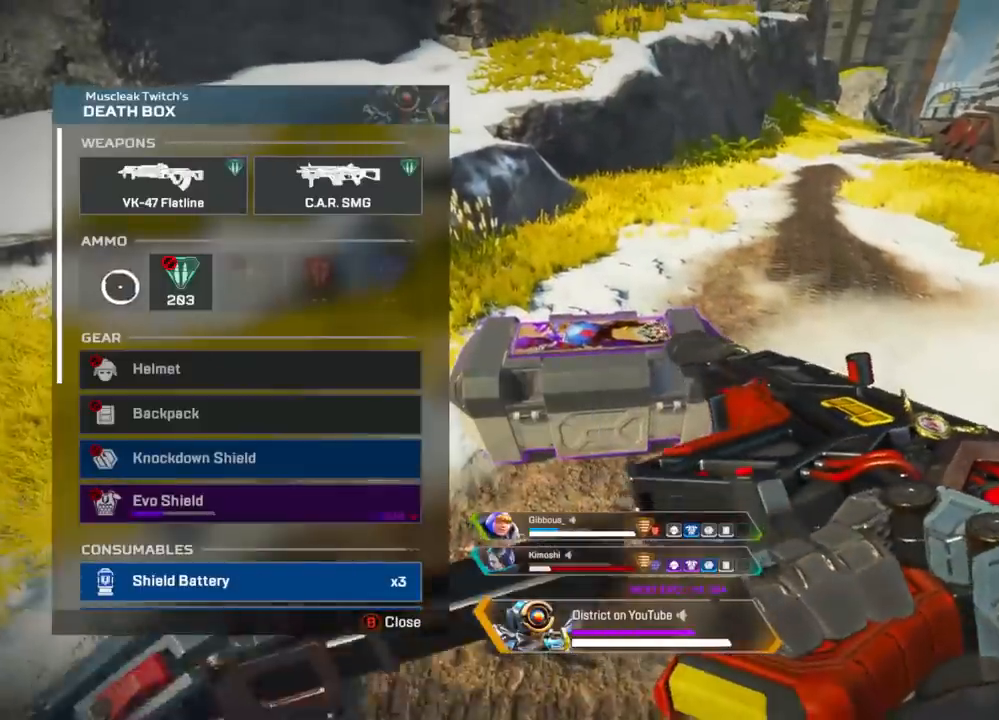
{"buttons": ["A"], "left_stick": "center", "right_stick": "center", "events": [[117, "left_stick", "down-right"], [183, "right_stick", "down"], [250, "left_stick", "center"], [350, "right_stick", "center"], [483, "A", "down"]]}
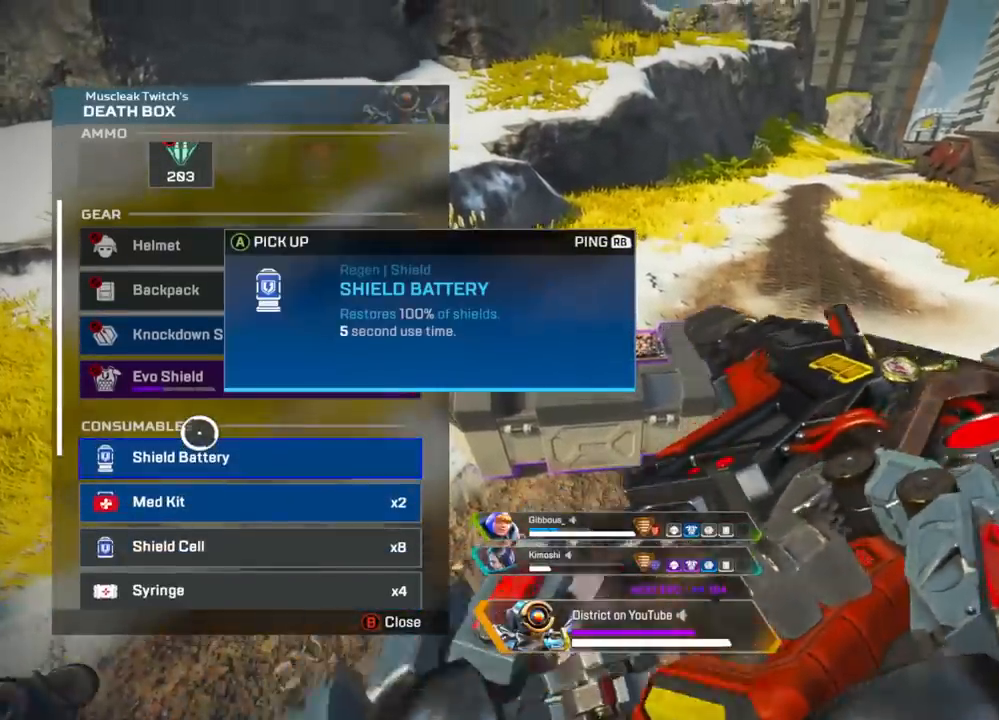
{"buttons": ["A"], "left_stick": "center", "right_stick": "center", "events": [[100, "A", "up"], [167, "A", "down"], [267, "A", "up"], [367, "A", "down"], [383, "left_stick", "down"], [400, "A", "up"], [433, "left_stick", "center"], [500, "A", "down"]]}
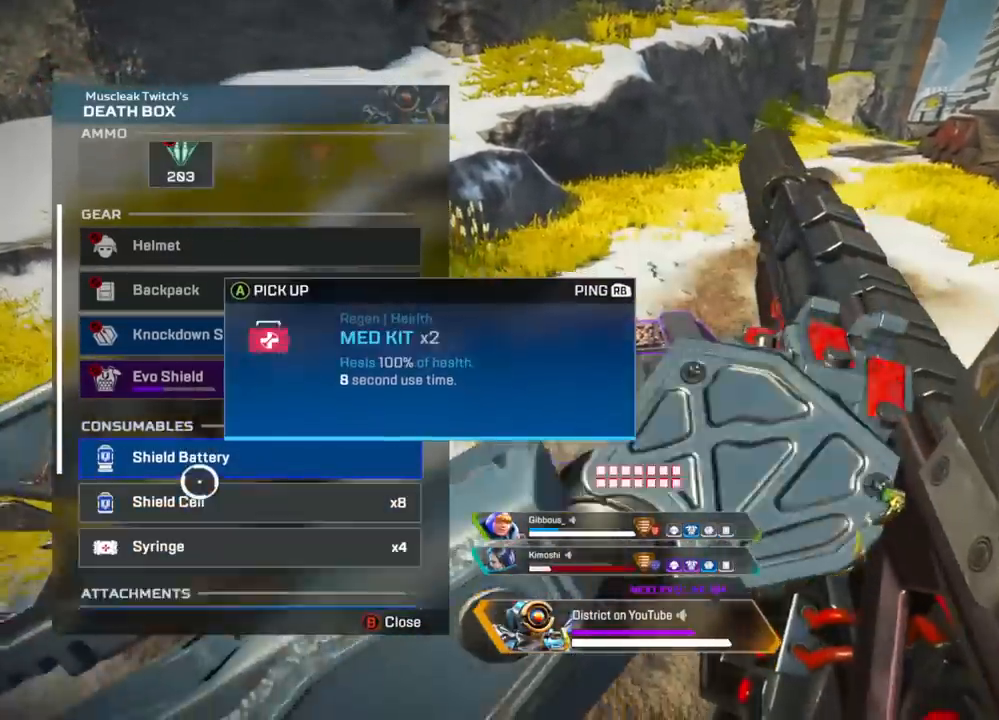
{"buttons": [], "left_stick": "center", "right_stick": "center", "events": [[100, "A", "up"], [233, "right_stick", "down-left"], [450, "right_stick", "center"]]}
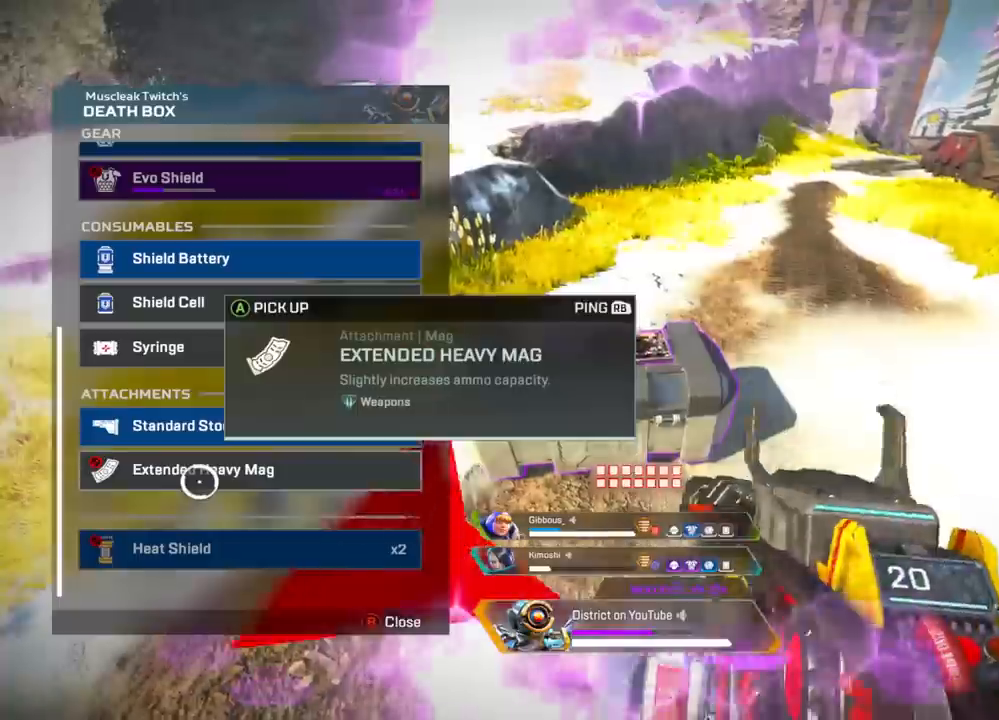
{"buttons": ["B"], "left_stick": "right", "right_stick": "center", "events": [[283, "left_stick", "up"], [367, "A", "down"], [383, "left_stick", "down"], [433, "B", "down"], [483, "A", "up"], [483, "left_stick", "right"]]}
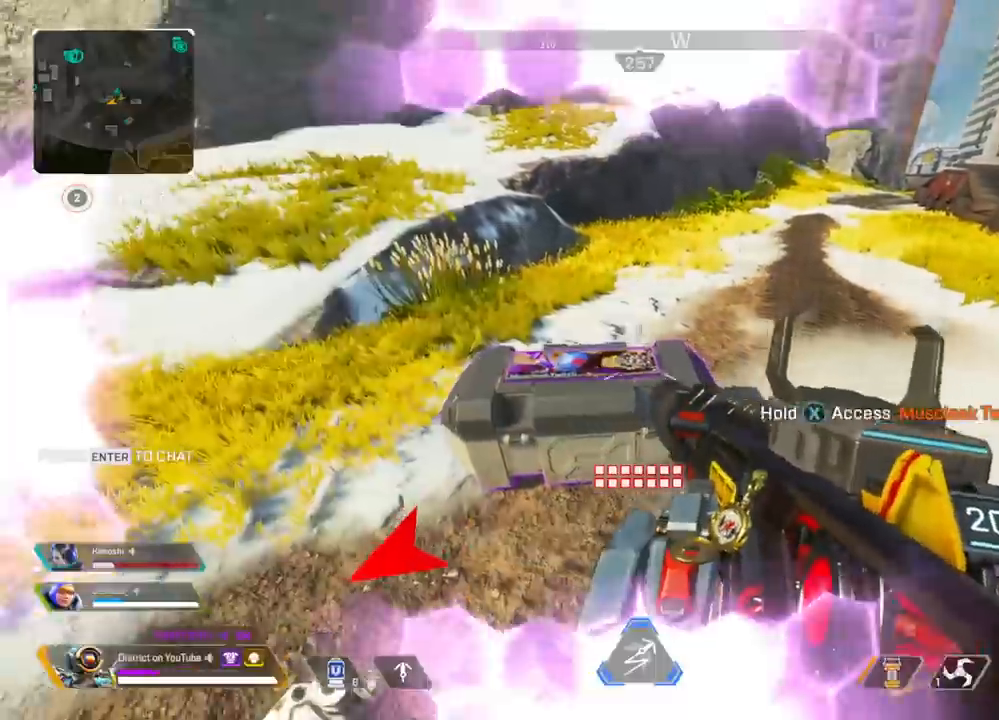
{"buttons": [], "left_stick": "up", "right_stick": "center", "events": [[17, "B", "up"], [17, "R3", "down"], [183, "right_stick", "right"], [283, "left_stick", "up"], [317, "R3", "up"], [350, "right_stick", "left"], [450, "right_stick", "center"]]}
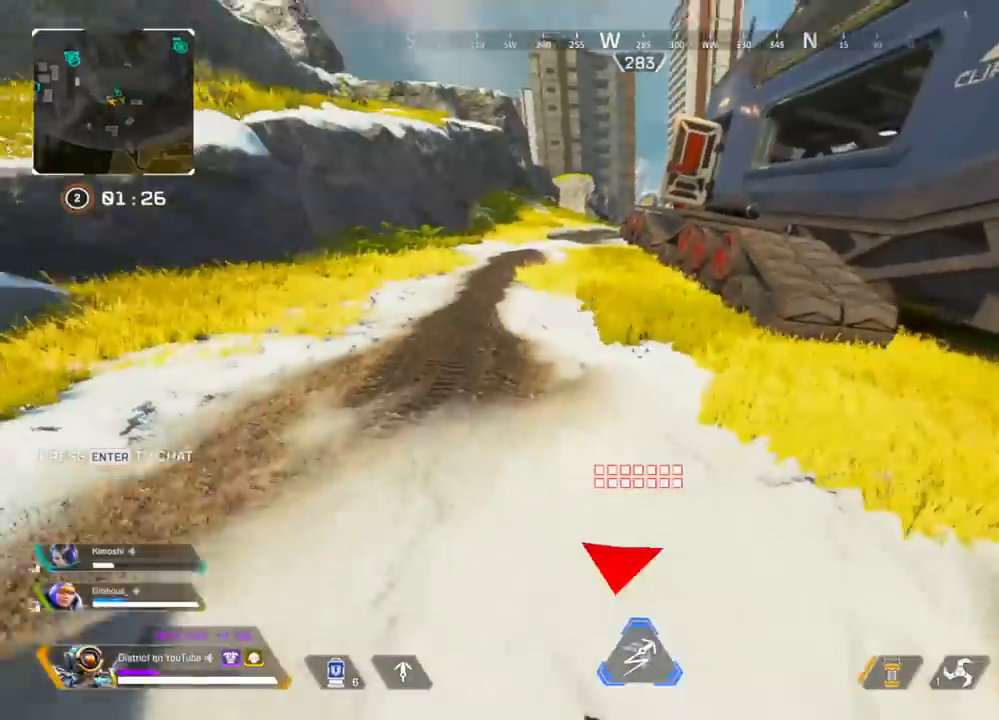
{"buttons": ["Y"], "left_stick": "up", "right_stick": "center", "events": [[117, "R3", "down"], [183, "right_stick", "left"], [300, "R3", "up"], [300, "right_stick", "center"], [350, "Y", "down"]]}
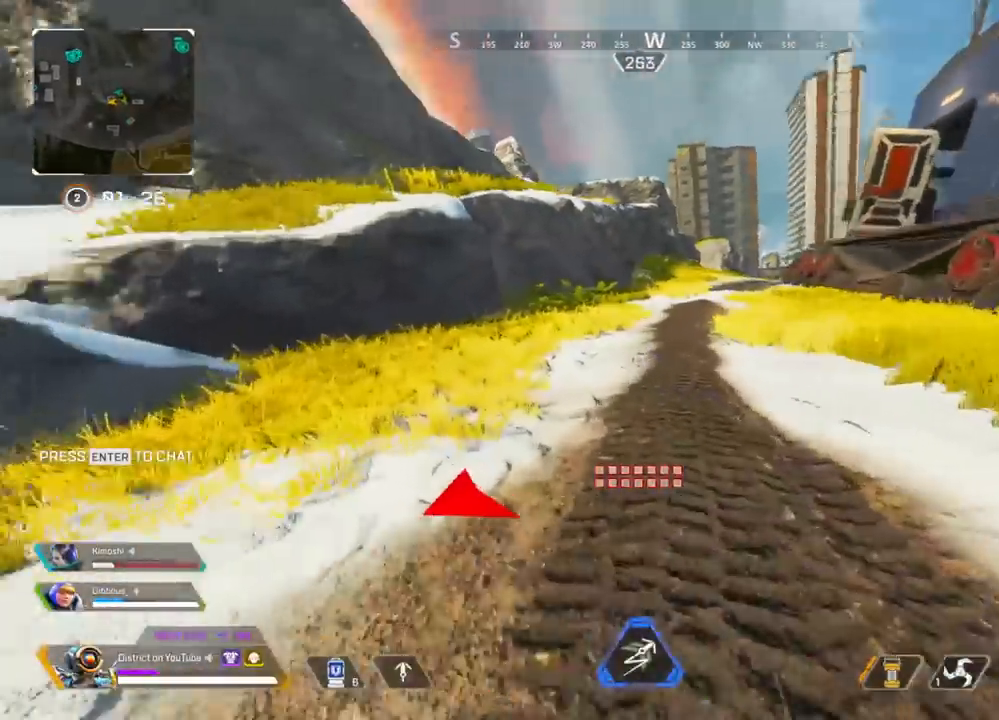
{"buttons": ["R3"], "left_stick": "up-left", "right_stick": "center", "events": [[17, "right_stick", "right"], [67, "A", "down"], [100, "L3", "down"], [217, "right_stick", "center"], [233, "A", "up"], [283, "L3", "up"], [283, "Y", "up"], [300, "R3", "down"], [467, "left_stick", "up-left"]]}
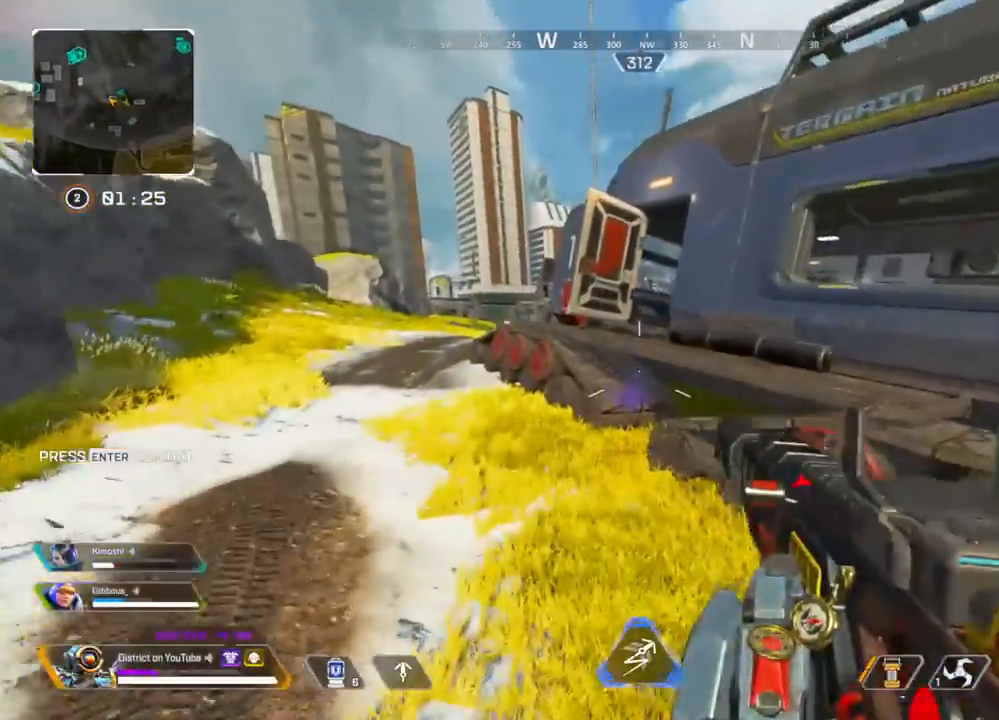
{"buttons": [], "left_stick": "up-left", "right_stick": "center", "events": [[17, "left_stick", "left"], [33, "R3", "up"], [133, "left_stick", "up-left"]]}
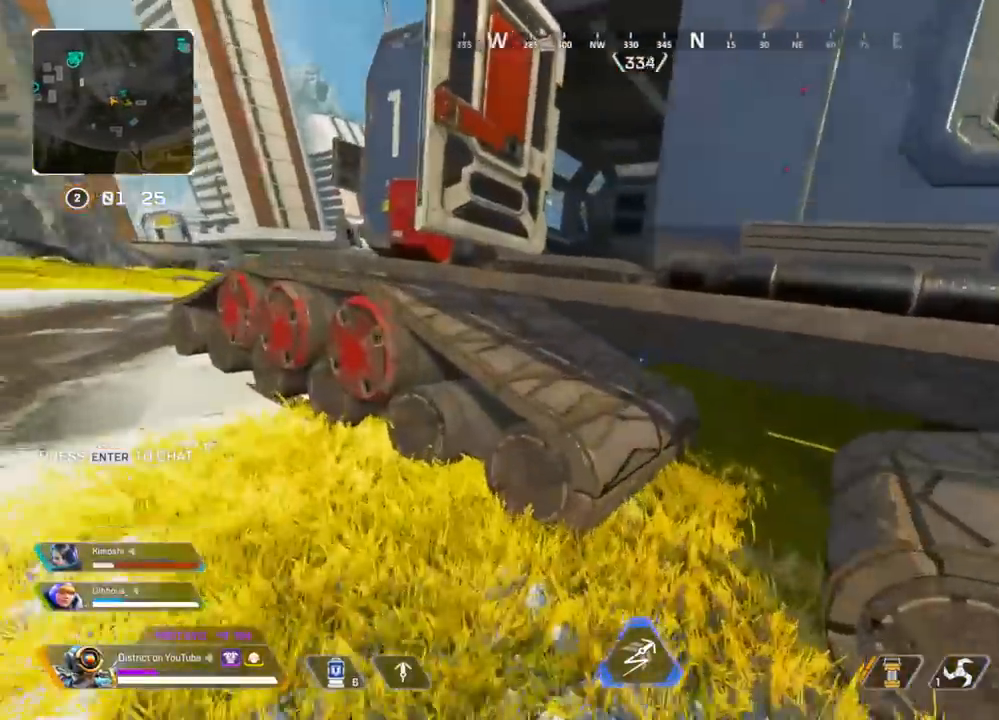
{"buttons": [], "left_stick": "up-left", "right_stick": "center", "events": [[17, "A", "down"], [67, "left_stick", "right"], [133, "A", "up"], [217, "left_stick", "up-left"]]}
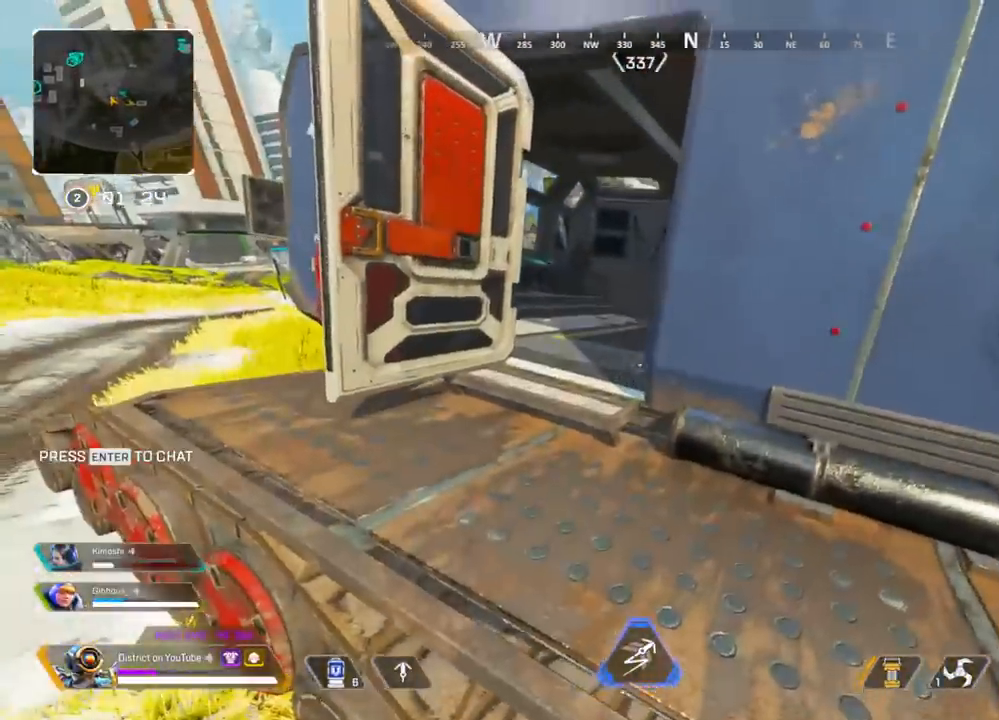
{"buttons": ["A", "L3"], "left_stick": "up", "right_stick": "right", "events": [[33, "left_stick", "up"], [117, "DPAD_UP", "down"], [200, "DPAD_UP", "up"], [400, "A", "down"], [400, "L3", "down"], [500, "right_stick", "right"]]}
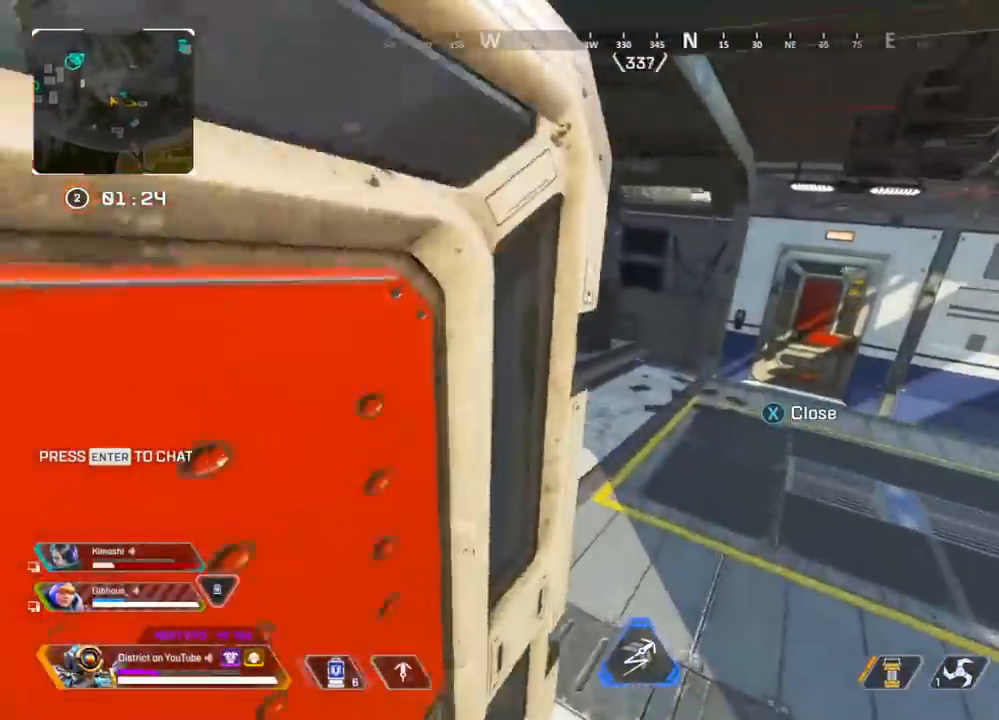
{"buttons": [], "left_stick": "up", "right_stick": "center", "events": [[100, "right_stick", "center"], [167, "A", "up"], [183, "L3", "up"], [250, "left_stick", "up-right"], [350, "left_stick", "up"]]}
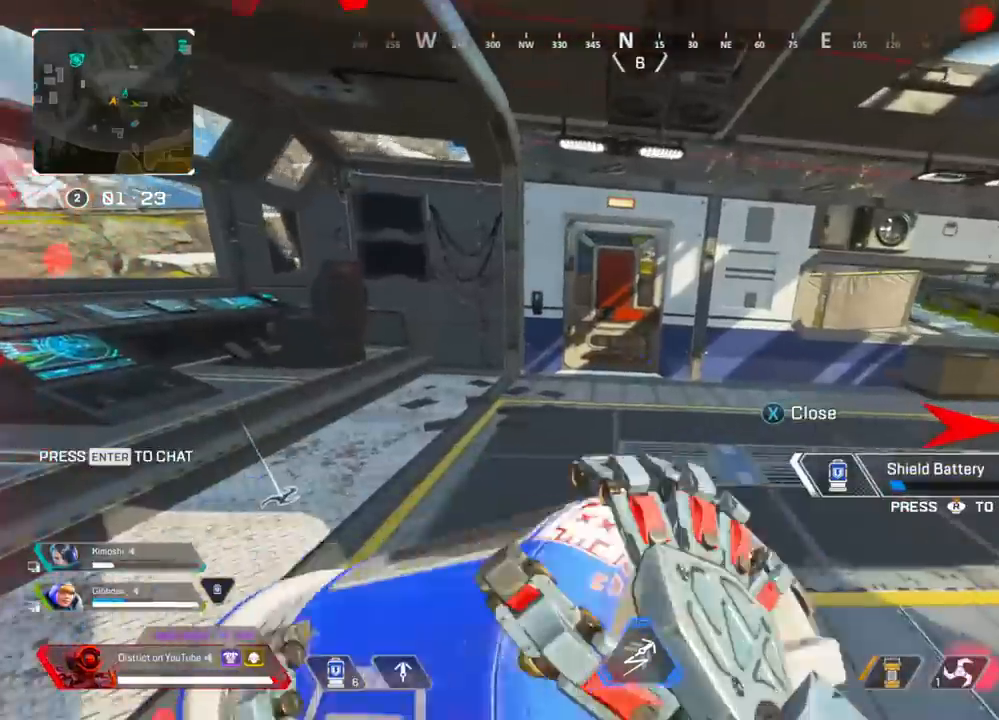
{"buttons": ["X"], "left_stick": "down", "right_stick": "center", "events": [[100, "right_stick", "right"], [250, "left_stick", "left"], [367, "left_stick", "down"], [400, "X", "down"], [500, "right_stick", "center"]]}
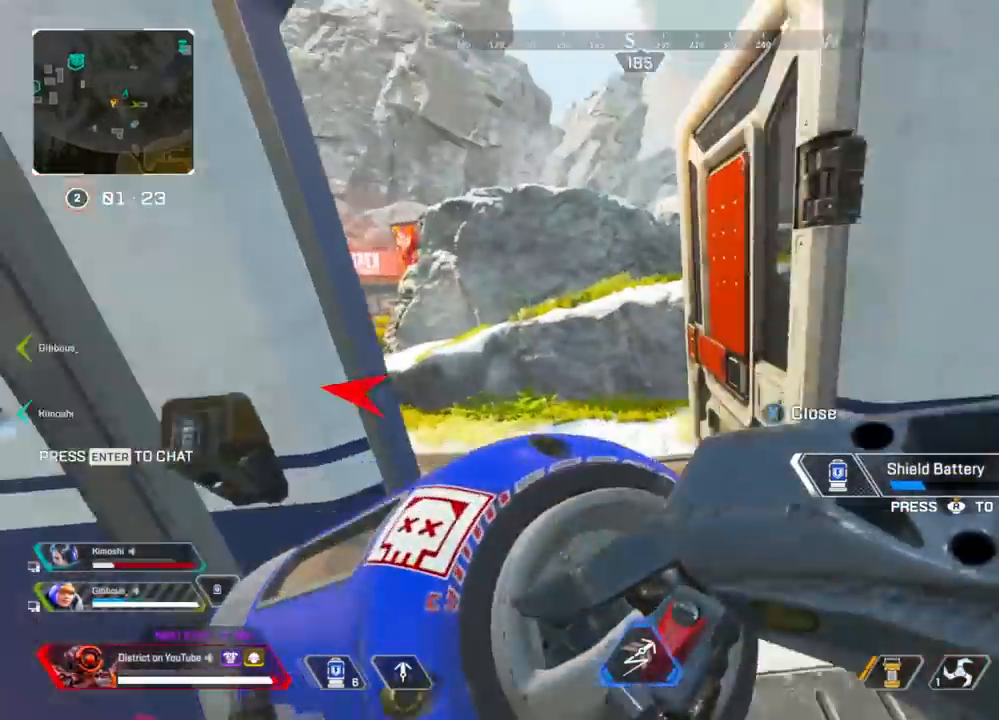
{"buttons": [], "left_stick": "up-left", "right_stick": "center", "events": [[17, "X", "up"], [17, "left_stick", "down-left"], [33, "right_stick", "left"], [233, "left_stick", "up-left"], [250, "right_stick", "center"]]}
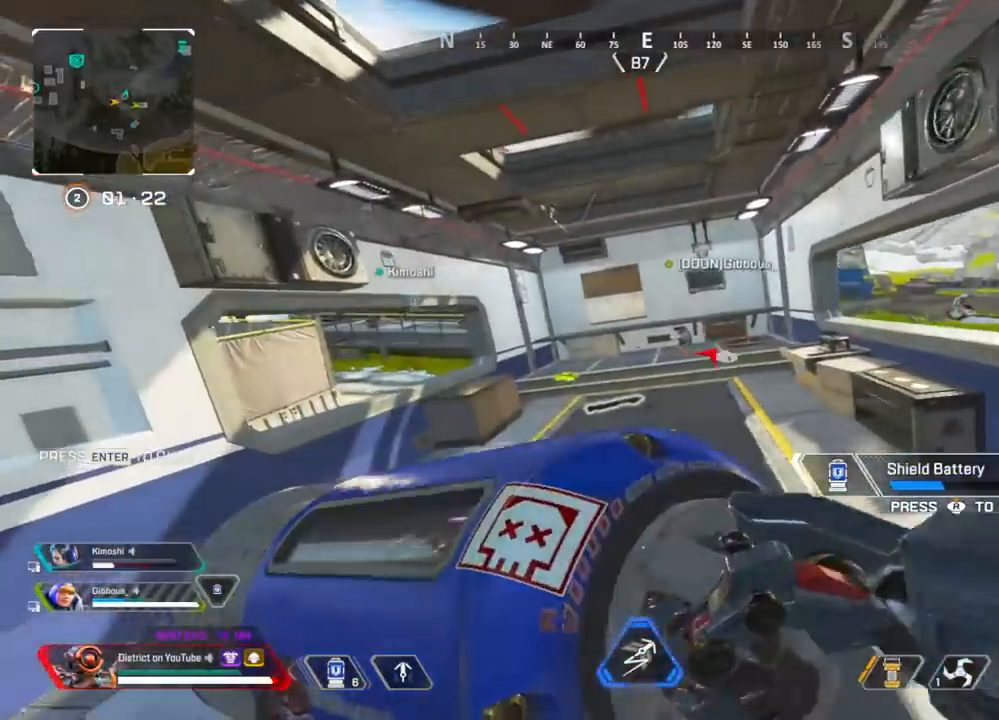
{"buttons": [], "left_stick": "up-left", "right_stick": "center", "events": [[100, "right_stick", "left"], [283, "right_stick", "center"]]}
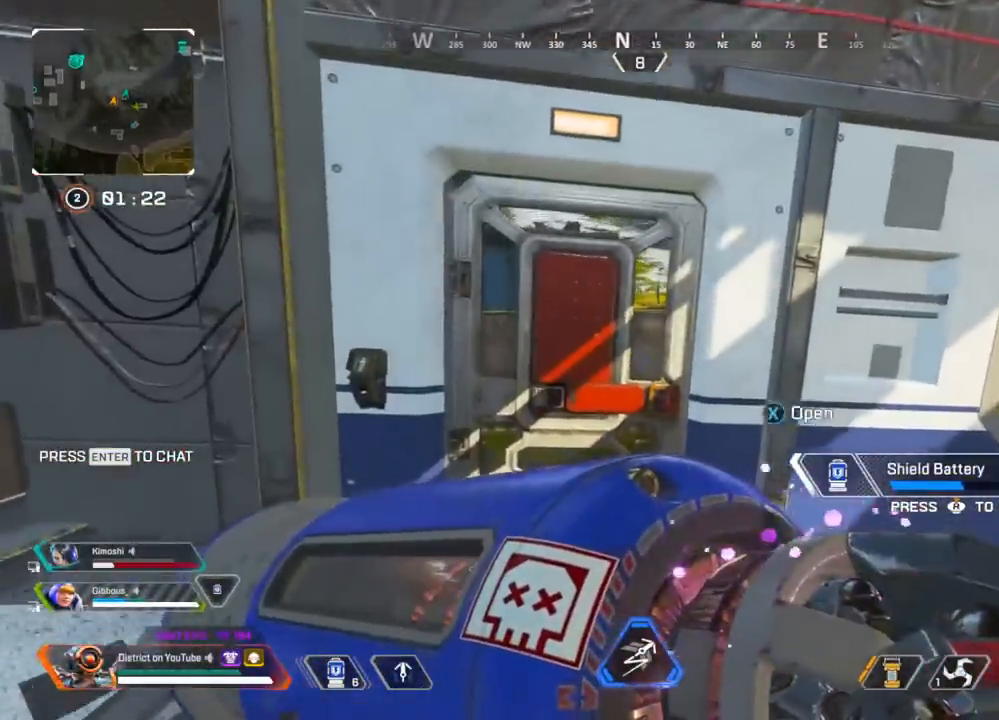
{"buttons": [], "left_stick": "up", "right_stick": "center", "events": [[33, "left_stick", "up"], [50, "X", "down"], [200, "X", "up"]]}
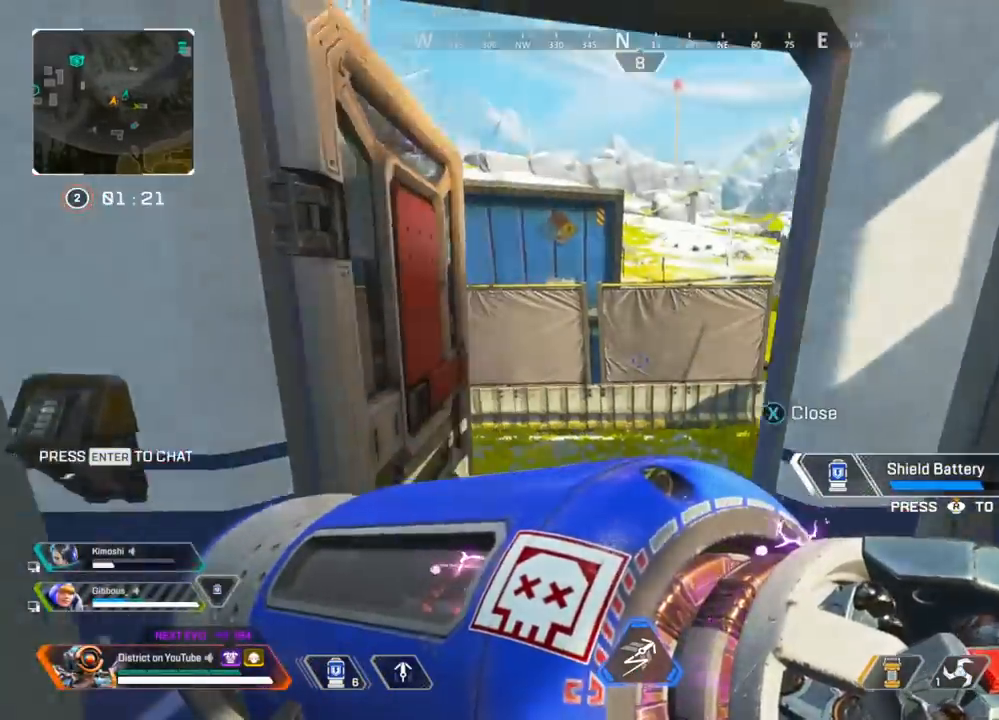
{"buttons": [], "left_stick": "up-left", "right_stick": "right", "events": [[267, "right_stick", "right"], [317, "left_stick", "up-left"]]}
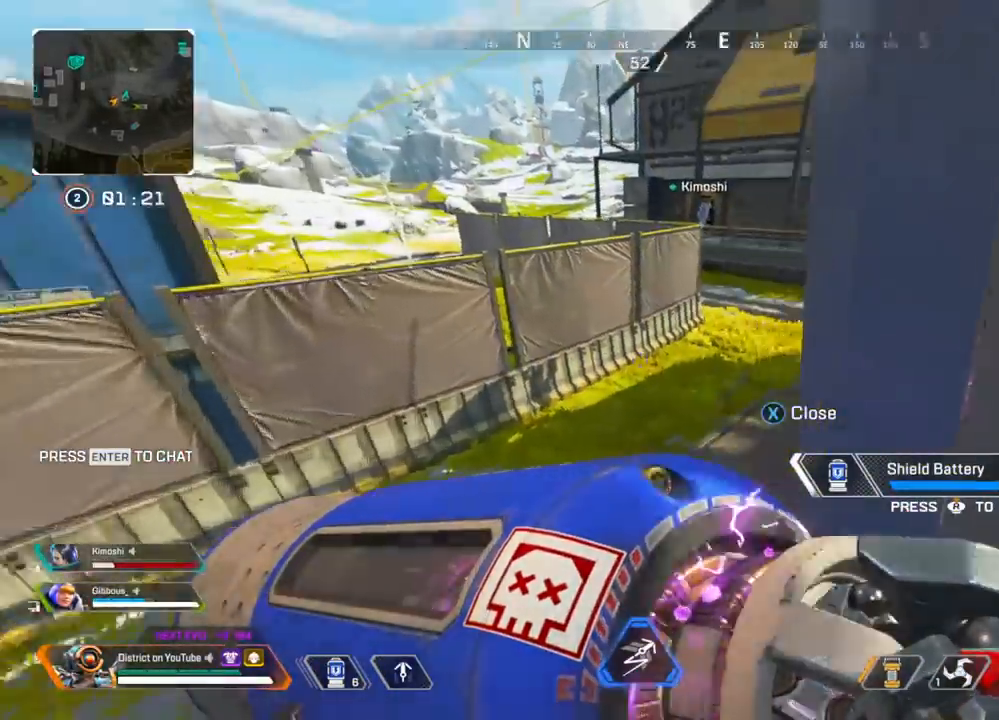
{"buttons": [], "left_stick": "up-left", "right_stick": "center", "events": [[283, "right_stick", "center"]]}
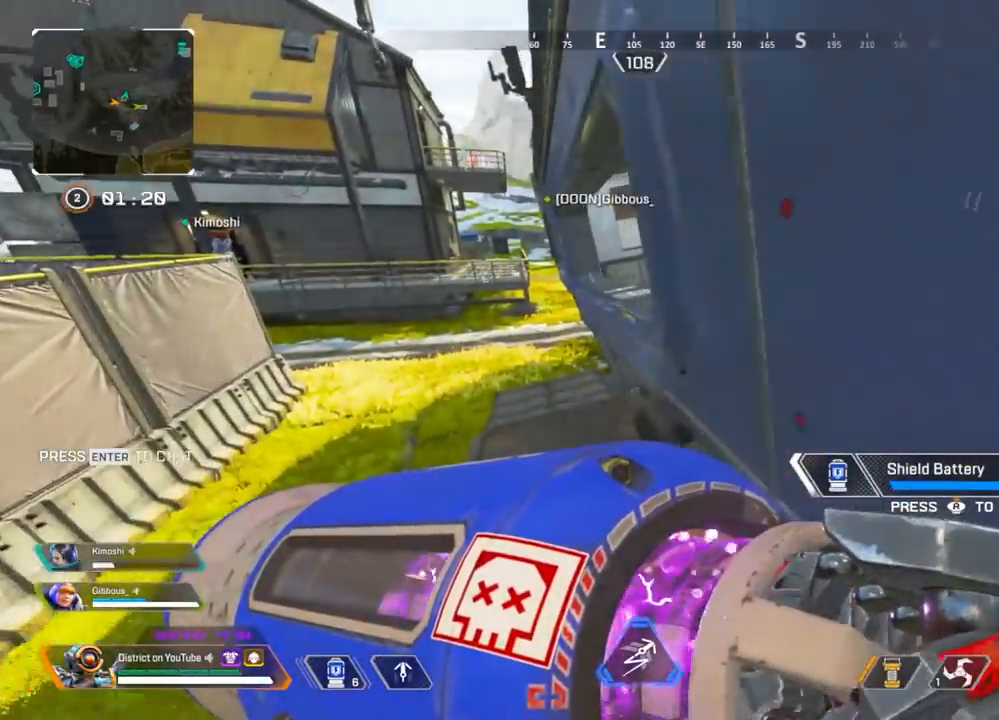
{"buttons": [], "left_stick": "up", "right_stick": "center", "events": [[400, "left_stick", "up"]]}
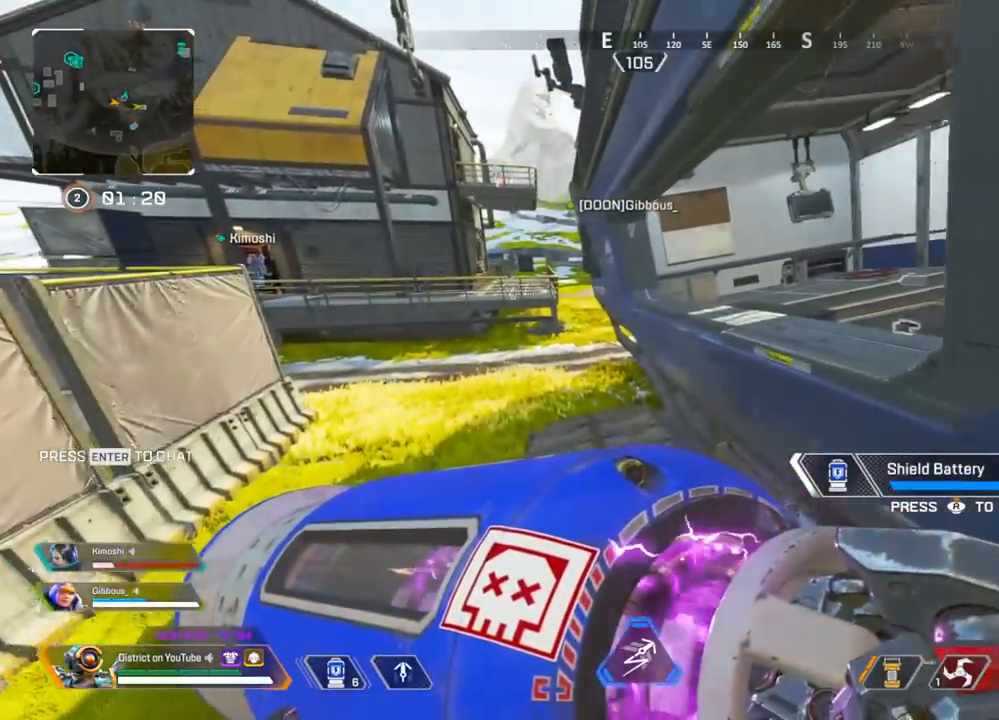
{"buttons": [], "left_stick": "up", "right_stick": "center", "events": []}